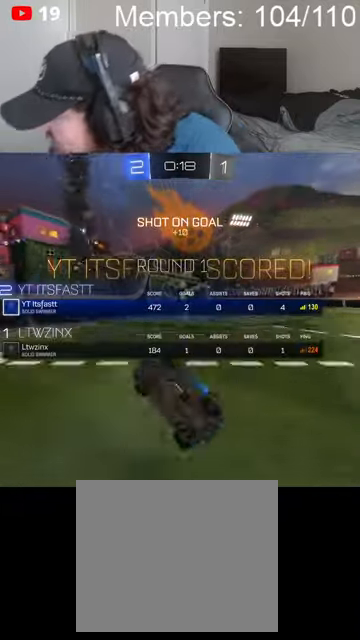
Gameplay with a controller (Xbox layout); each line is a JSON object with the inputs held at the frame after it. "events" lists button and stick changes between this image and that frame as [ms after this image, input, new state], when the widget could be followed in between.
{"buttons": [], "left_stick": "center", "right_stick": "center", "events": [[34, "left_stick", "center"], [100, "X", "up"], [134, "A", "up"], [367, "L1", "down"], [434, "L1", "up"]]}
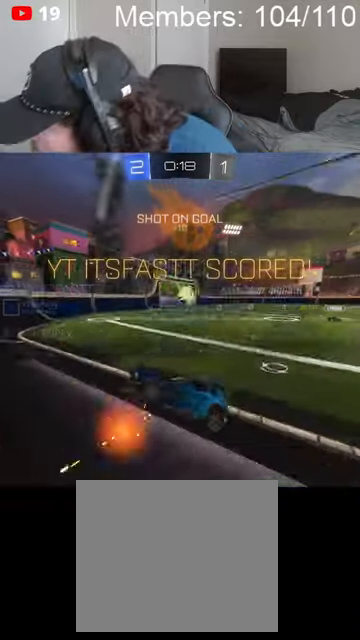
{"buttons": ["A", "X"], "left_stick": "center", "right_stick": "center", "events": [[467, "A", "down"], [467, "X", "down"]]}
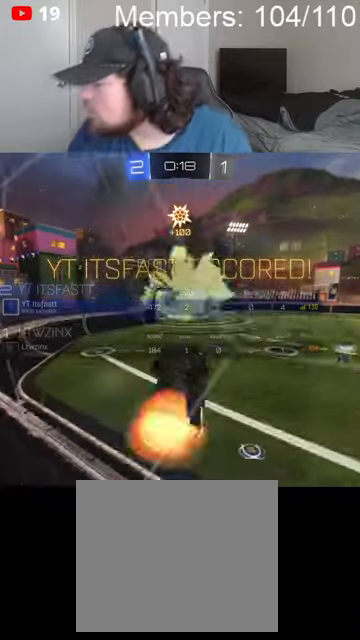
{"buttons": ["A"], "left_stick": "center", "right_stick": "center", "events": [[167, "X", "up"]]}
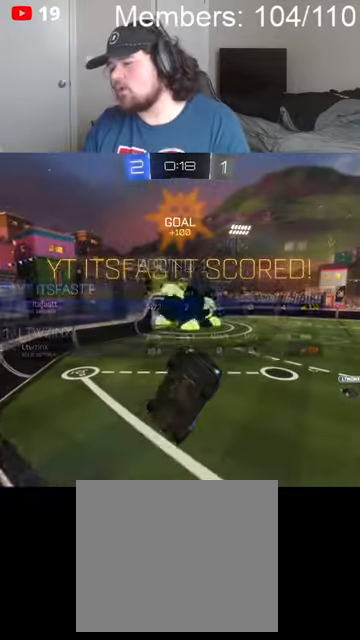
{"buttons": [], "left_stick": "center", "right_stick": "center", "events": [[34, "X", "down"], [267, "A", "up"], [267, "X", "up"]]}
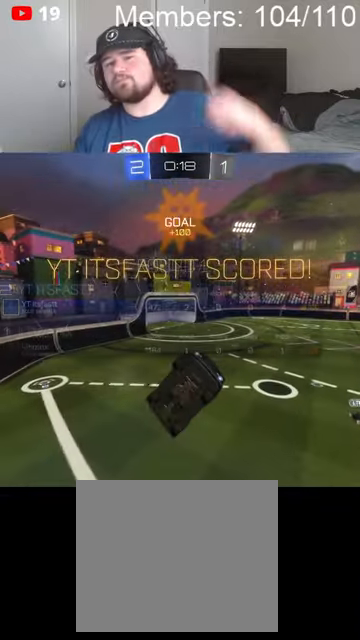
{"buttons": [], "left_stick": "center", "right_stick": "center", "events": []}
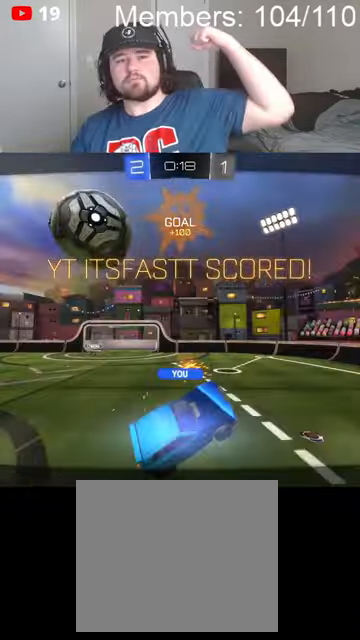
{"buttons": [], "left_stick": "center", "right_stick": "center", "events": []}
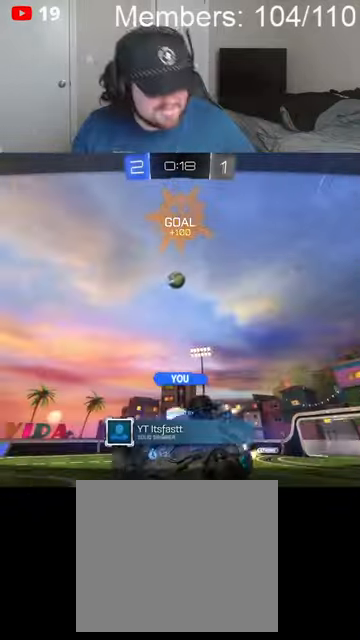
{"buttons": ["A", "X"], "left_stick": "center", "right_stick": "center", "events": [[234, "X", "down"], [367, "A", "down"]]}
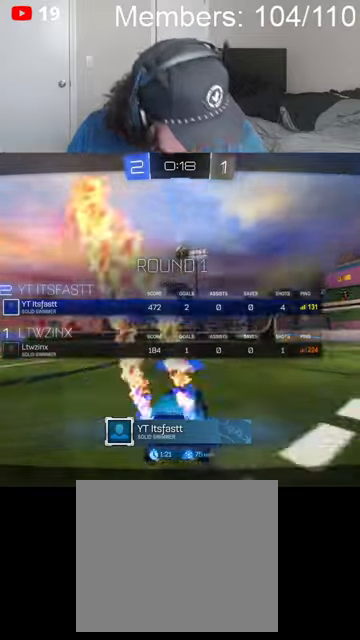
{"buttons": [], "left_stick": "center", "right_stick": "center", "events": [[67, "X", "up"], [267, "X", "down"], [367, "A", "up"], [434, "X", "up"]]}
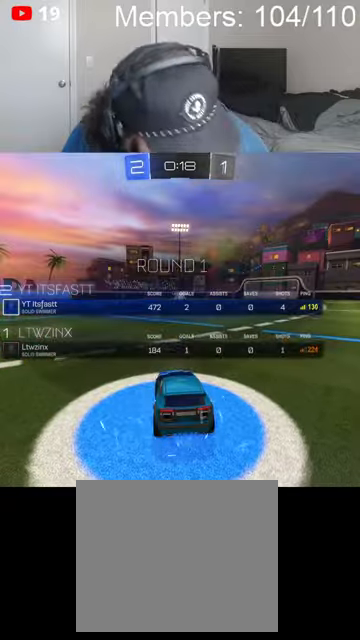
{"buttons": ["X"], "left_stick": "center", "right_stick": "center", "events": [[300, "A", "down"], [300, "X", "down"], [434, "A", "up"]]}
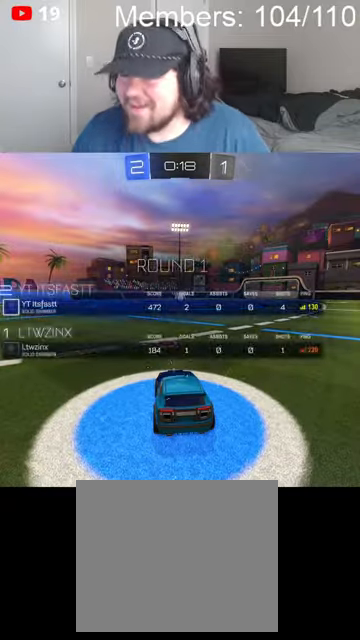
{"buttons": ["A", "X"], "left_stick": "center", "right_stick": "center", "events": [[34, "X", "up"], [400, "A", "down"], [400, "X", "down"]]}
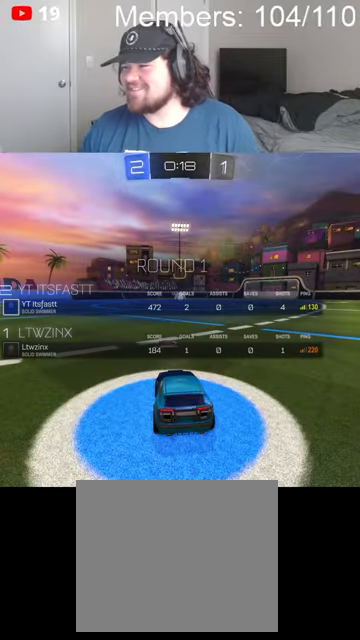
{"buttons": [], "left_stick": "center", "right_stick": "center", "events": [[100, "A", "up"], [100, "X", "up"]]}
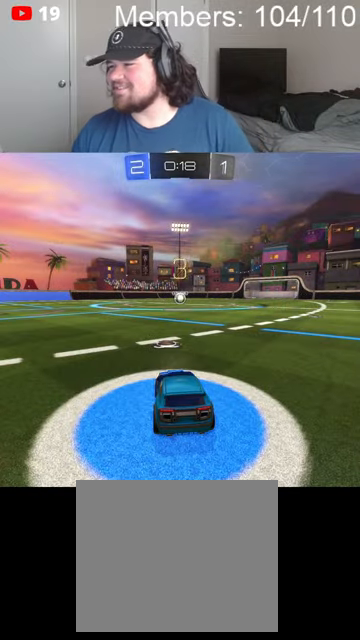
{"buttons": [], "left_stick": "center", "right_stick": "center", "events": []}
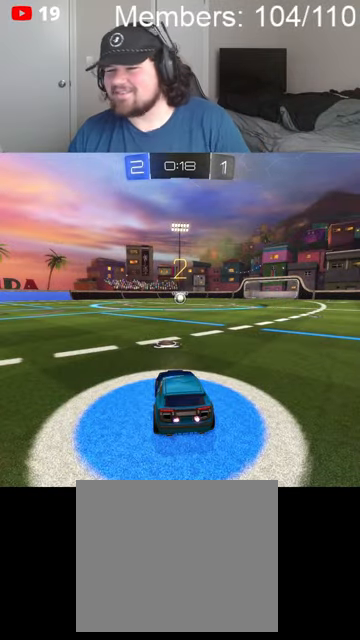
{"buttons": ["R2"], "left_stick": "up", "right_stick": "center", "events": [[134, "B", "down"], [134, "R2", "down"], [434, "B", "up"], [500, "left_stick", "up"]]}
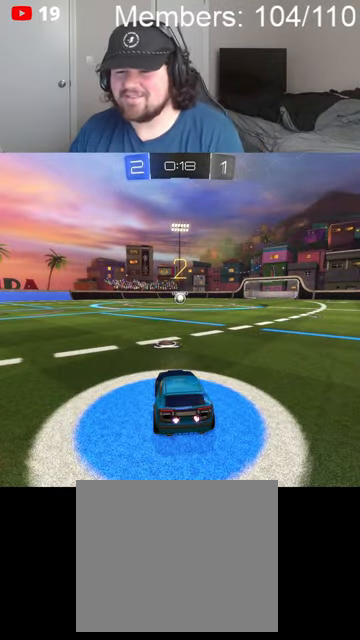
{"buttons": ["R2"], "left_stick": "center", "right_stick": "center", "events": [[34, "L1", "down"], [67, "X", "down"], [134, "X", "up"], [167, "L1", "up"], [167, "left_stick", "center"], [200, "B", "down"], [334, "B", "up"], [467, "X", "down"], [500, "X", "up"]]}
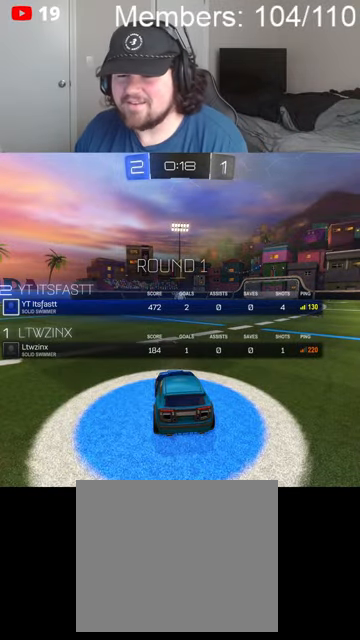
{"buttons": ["B", "R2"], "left_stick": "center", "right_stick": "center", "events": [[34, "L1", "down"], [67, "B", "down"], [100, "L1", "up"], [100, "left_stick", "left"], [267, "L1", "down"], [300, "L1", "up"], [300, "left_stick", "down-left"], [334, "B", "up"], [400, "B", "down"], [400, "left_stick", "center"]]}
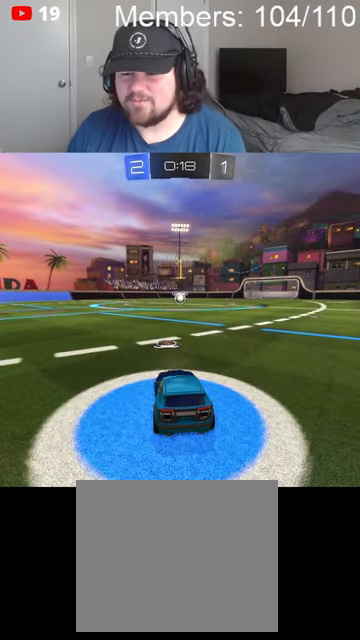
{"buttons": ["A", "L1", "R2"], "left_stick": "down", "right_stick": "center", "events": [[367, "left_stick", "left"], [434, "B", "up"], [467, "A", "down"], [467, "L1", "down"], [500, "left_stick", "down"]]}
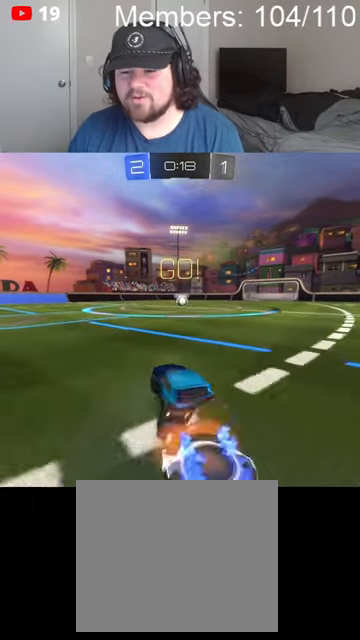
{"buttons": ["B", "R2"], "left_stick": "up-right", "right_stick": "center", "events": [[34, "A", "up"], [67, "B", "down"], [100, "A", "down"], [100, "L1", "up"], [100, "left_stick", "up-right"], [167, "A", "up"]]}
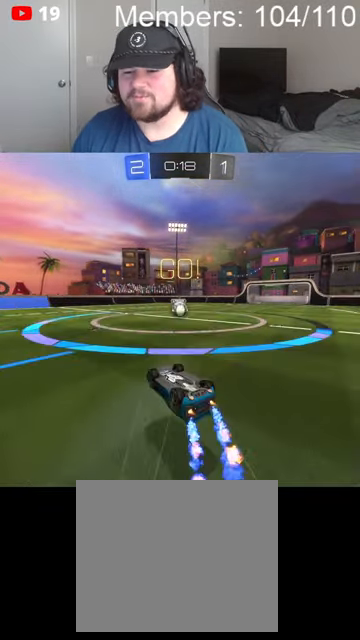
{"buttons": ["R2"], "left_stick": "right", "right_stick": "center", "events": [[234, "left_stick", "right"], [367, "B", "up"]]}
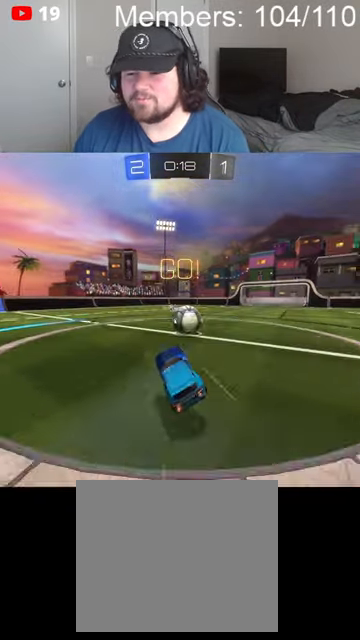
{"buttons": ["R2"], "left_stick": "down-right", "right_stick": "center", "events": [[134, "L1", "down"], [167, "R2", "up"], [200, "A", "down"], [234, "L1", "up"], [234, "left_stick", "down-right"], [267, "A", "up"], [334, "A", "down"], [400, "L1", "down"], [434, "A", "up"], [500, "L1", "up"], [500, "R2", "down"]]}
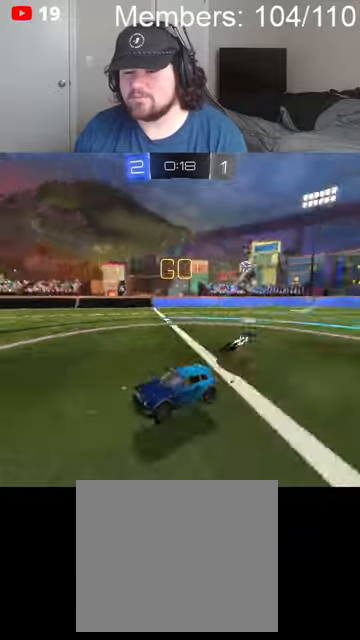
{"buttons": ["R2"], "left_stick": "left", "right_stick": "center", "events": [[100, "left_stick", "left"]]}
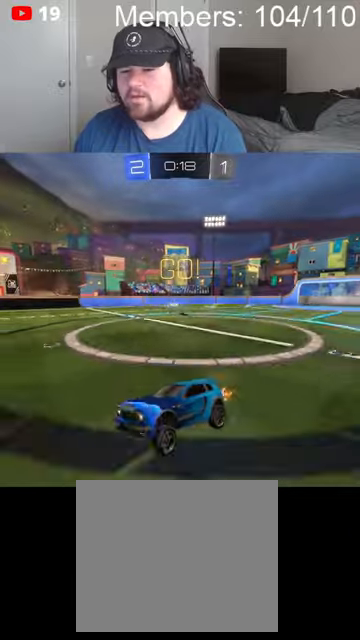
{"buttons": ["B", "R2"], "left_stick": "center", "right_stick": "center", "events": [[234, "left_stick", "center"], [500, "B", "down"]]}
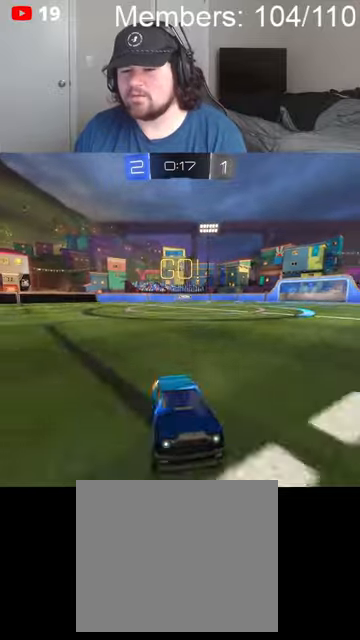
{"buttons": ["B", "R2"], "left_stick": "left", "right_stick": "center", "events": [[34, "left_stick", "left"], [200, "L1", "down"], [300, "L1", "up"]]}
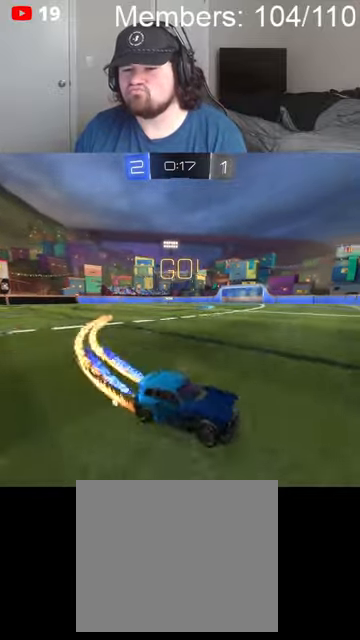
{"buttons": ["B", "R2"], "left_stick": "left", "right_stick": "center", "events": []}
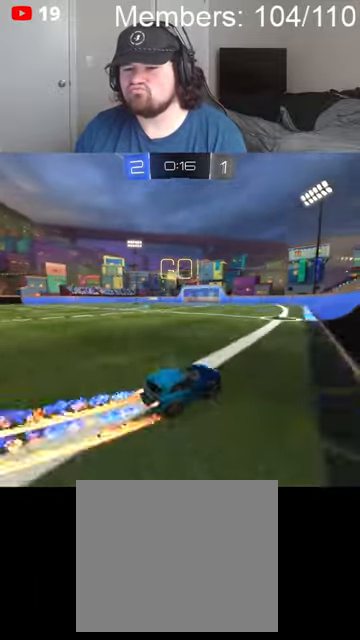
{"buttons": ["B", "R2"], "left_stick": "center", "right_stick": "center", "events": [[134, "left_stick", "center"]]}
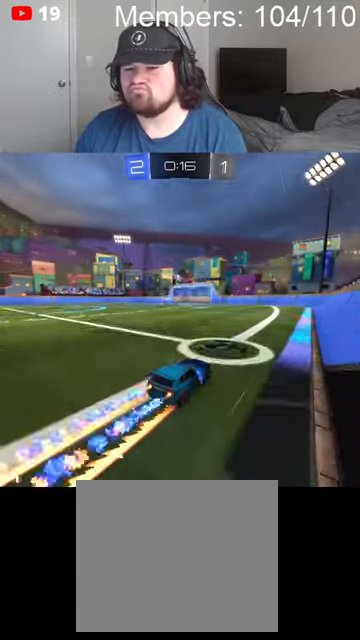
{"buttons": ["R2"], "left_stick": "right", "right_stick": "center", "events": [[100, "left_stick", "left"], [267, "left_stick", "center"], [334, "B", "up"], [367, "left_stick", "right"]]}
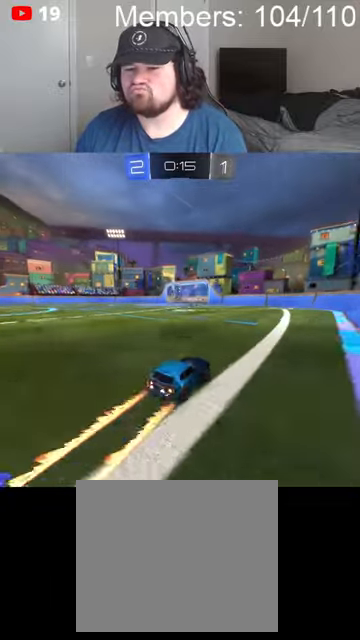
{"buttons": ["B", "R2"], "left_stick": "right", "right_stick": "center", "events": [[34, "L1", "down"], [167, "L1", "up"], [467, "B", "down"]]}
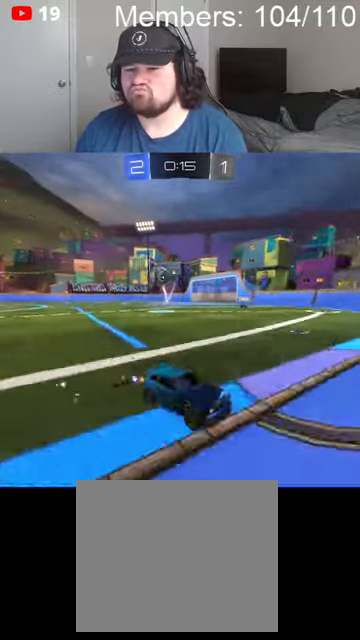
{"buttons": ["R2"], "left_stick": "center", "right_stick": "center", "events": [[134, "B", "up"], [200, "B", "down"], [400, "left_stick", "center"], [500, "B", "up"]]}
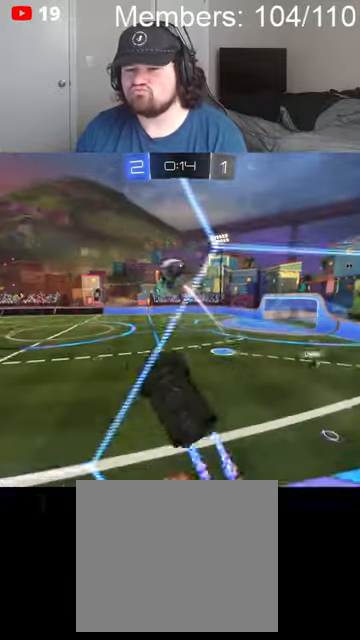
{"buttons": ["A", "L2"], "left_stick": "right", "right_stick": "center", "events": [[67, "left_stick", "right"], [367, "R2", "up"], [434, "A", "down"], [500, "L2", "down"]]}
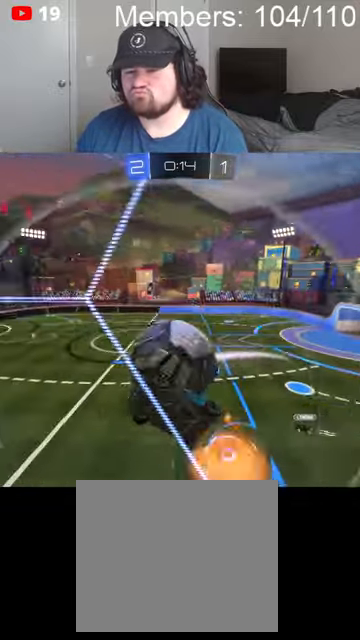
{"buttons": ["L1"], "left_stick": "down", "right_stick": "center", "events": [[34, "A", "up"], [67, "L2", "up"], [100, "left_stick", "down"], [300, "L1", "down"]]}
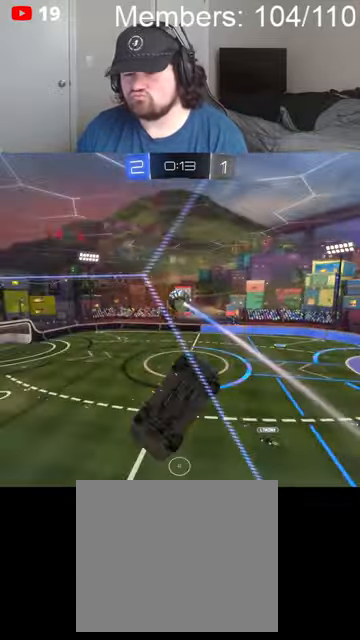
{"buttons": ["A", "B", "L1", "R2"], "left_stick": "right", "right_stick": "center", "events": [[34, "L1", "up"], [100, "R2", "down"], [134, "L1", "down"], [134, "left_stick", "right"], [200, "A", "down"], [200, "B", "down"], [300, "L1", "up"], [500, "L1", "down"]]}